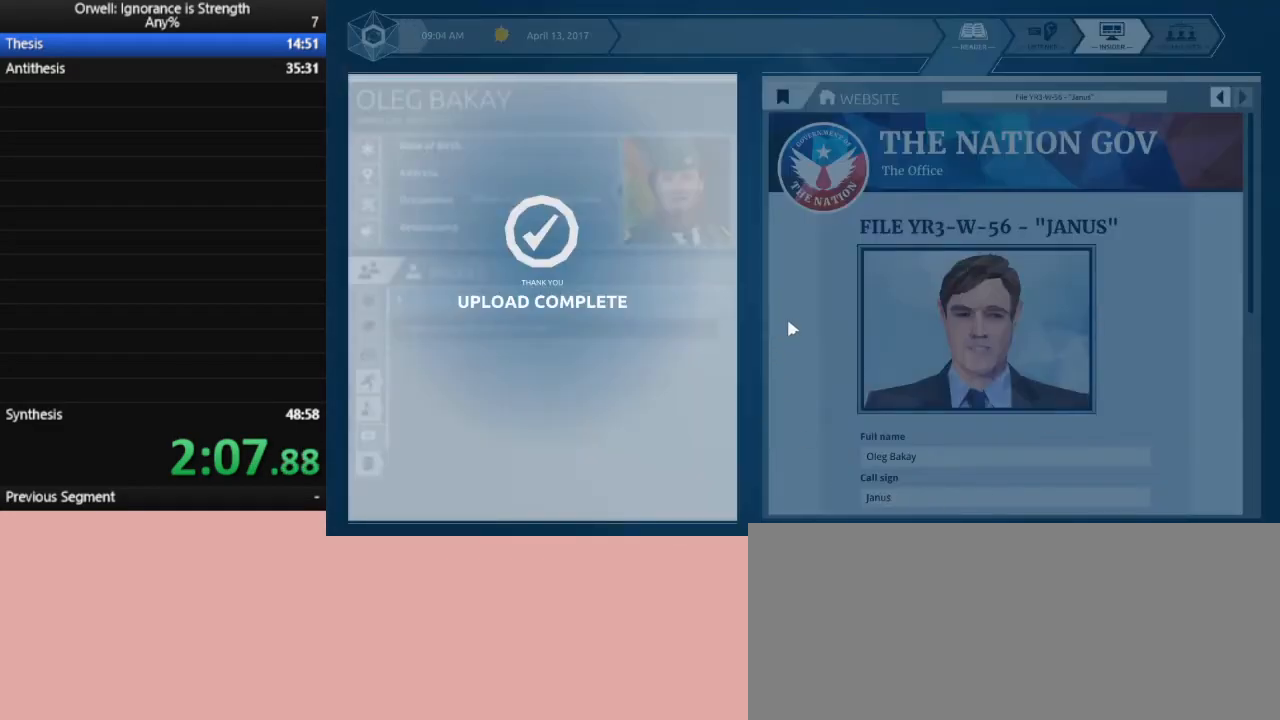
Gameplay with keyboard and mouse; each line is a JSON object with the keys and mouse buttons held at the frame after it. "events" lists presses ("down") and releases ("up") of ".", "/", "0", "1", "2", "3", "4", "5", "6", "7", "8", "9", "a", "alt_l", "alt_r", "b", "backslash", "backspace", "c", "caps_lock", "comma", "ctrl_l", "ctrl_r", "d", "down", "e", "equals", "escape", "f", "f1", "f10", "f11", "f12", "f2", "f3", "f4", "f5", "f6", "f7", "f8", "f9", "g", "h", "i", "j", "k", "l", "lbracket", "left", "m", "minus", "n", "o", "p", "q", "quote", "r", "rbracket", "return", "right", "s", "semicolon", "shift_l", "shift_r", "space", "super", "t", "tab", "tilde", "u", "up", "v", "w", "x", "y", "z", "mouse_left" and "mouse_right" between this image and that frame as [ms after this image, input, new state], when the widget could be followed in between. "mouse_left", "mouse_right" = the "left", "right" buttons of the "mouse" list. No other keys are recorded. Not read: mouse_move.
{"keys": [], "mouse": [], "events": [[333, "mouse_left", "down"], [433, "mouse_left", "up"]]}
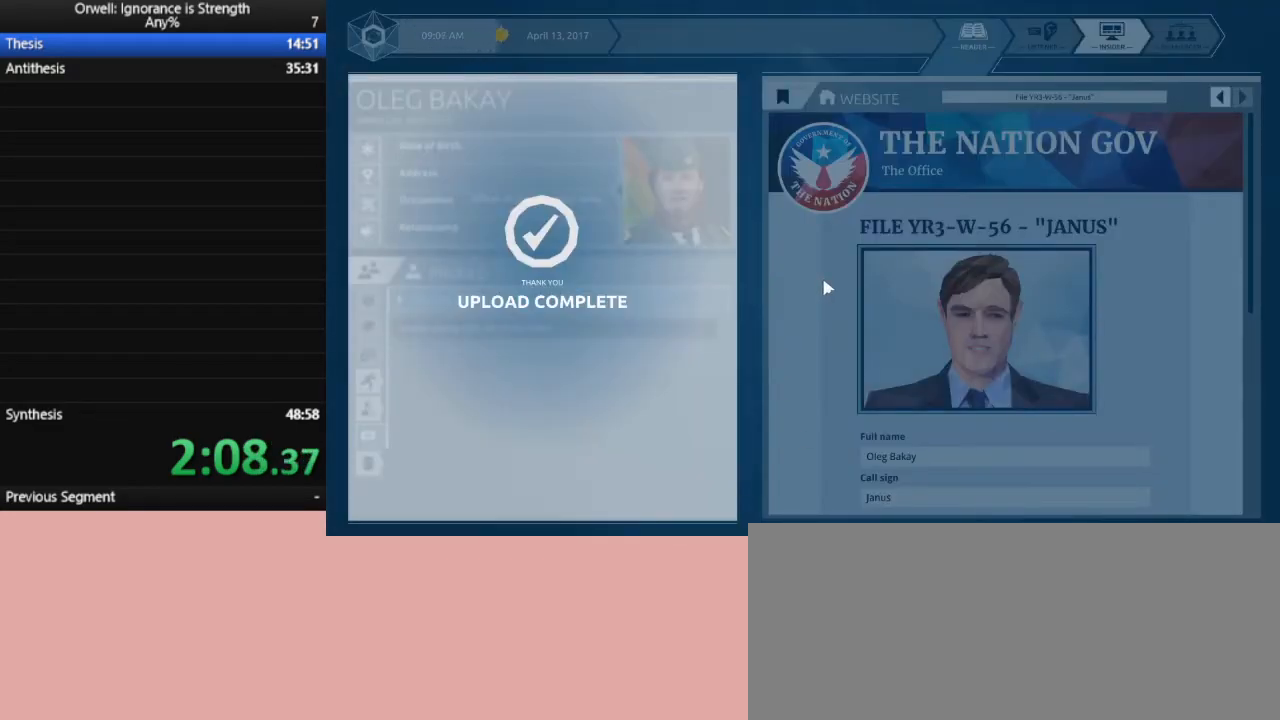
{"keys": [], "mouse": [], "events": []}
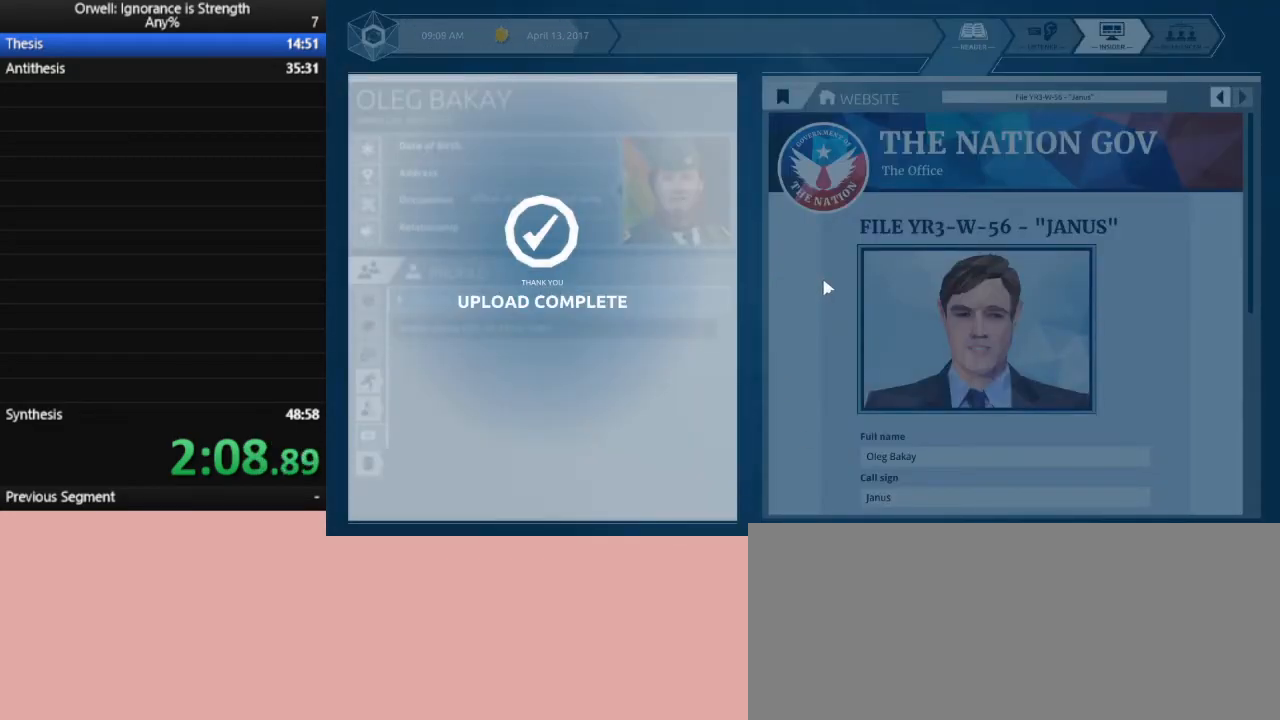
{"keys": [], "mouse": [], "events": []}
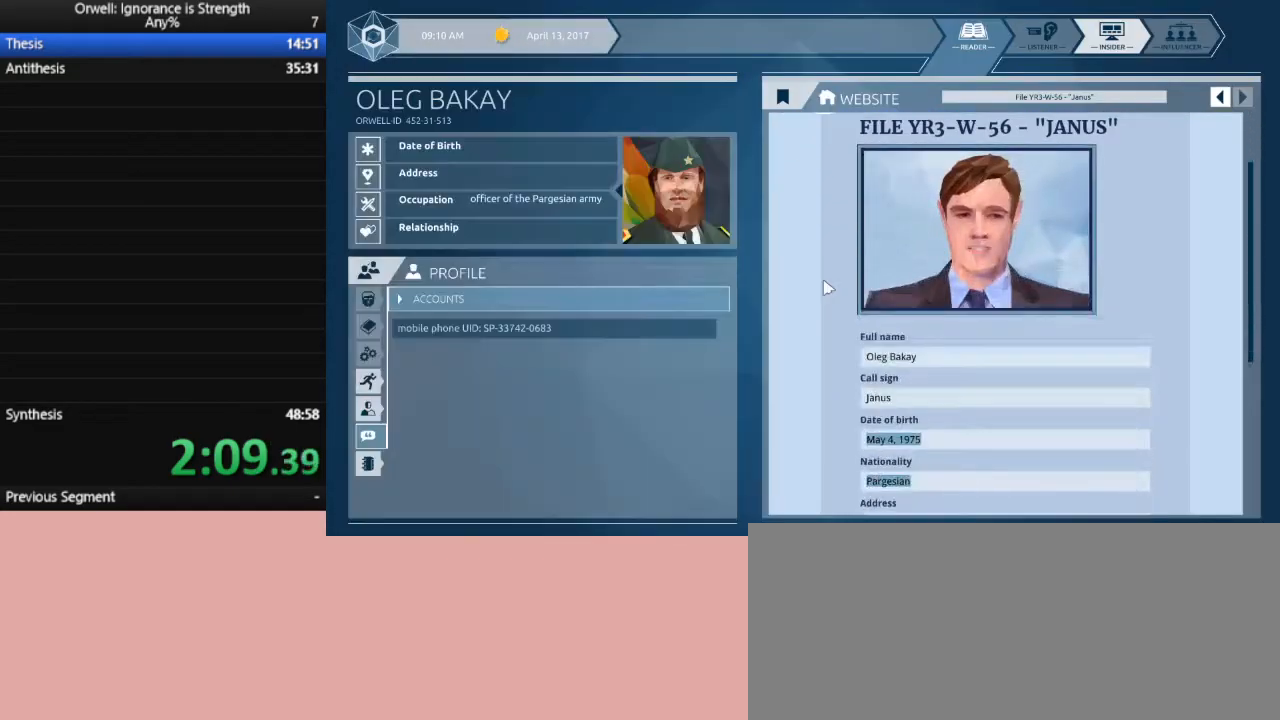
{"keys": [], "mouse": [], "events": []}
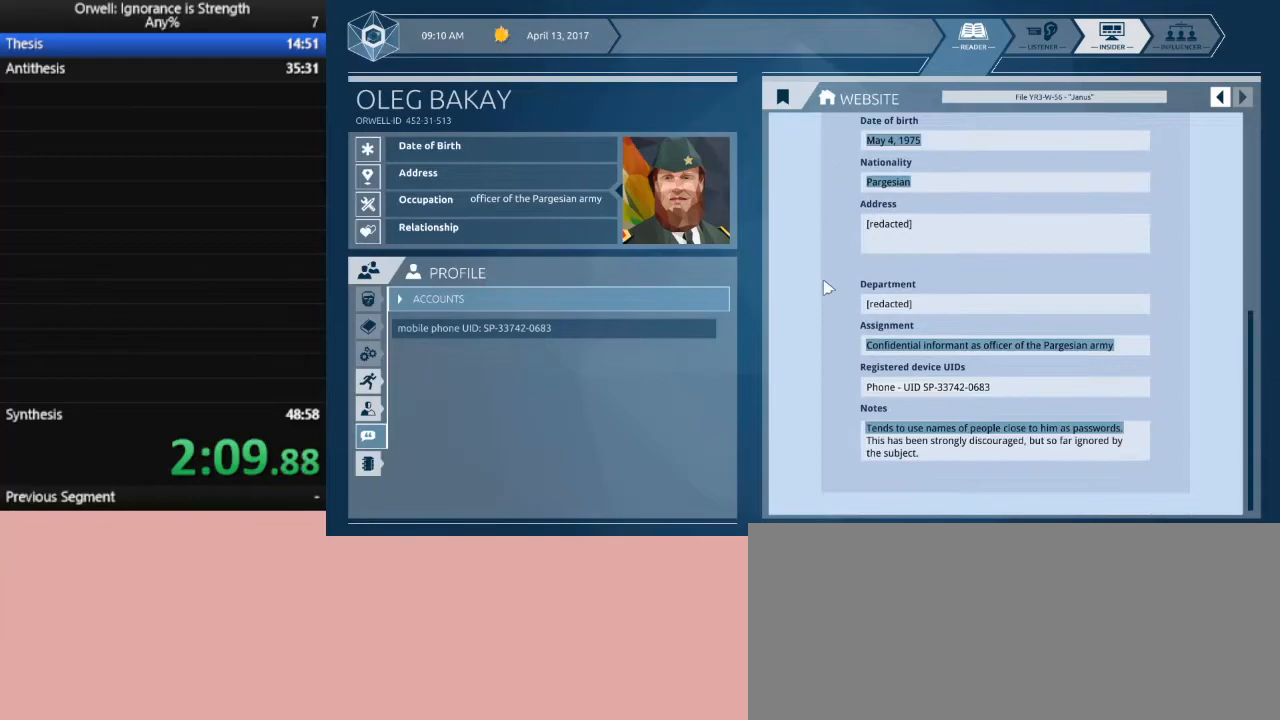
{"keys": [], "mouse": ["left"], "events": [[450, "mouse_left", "down"]]}
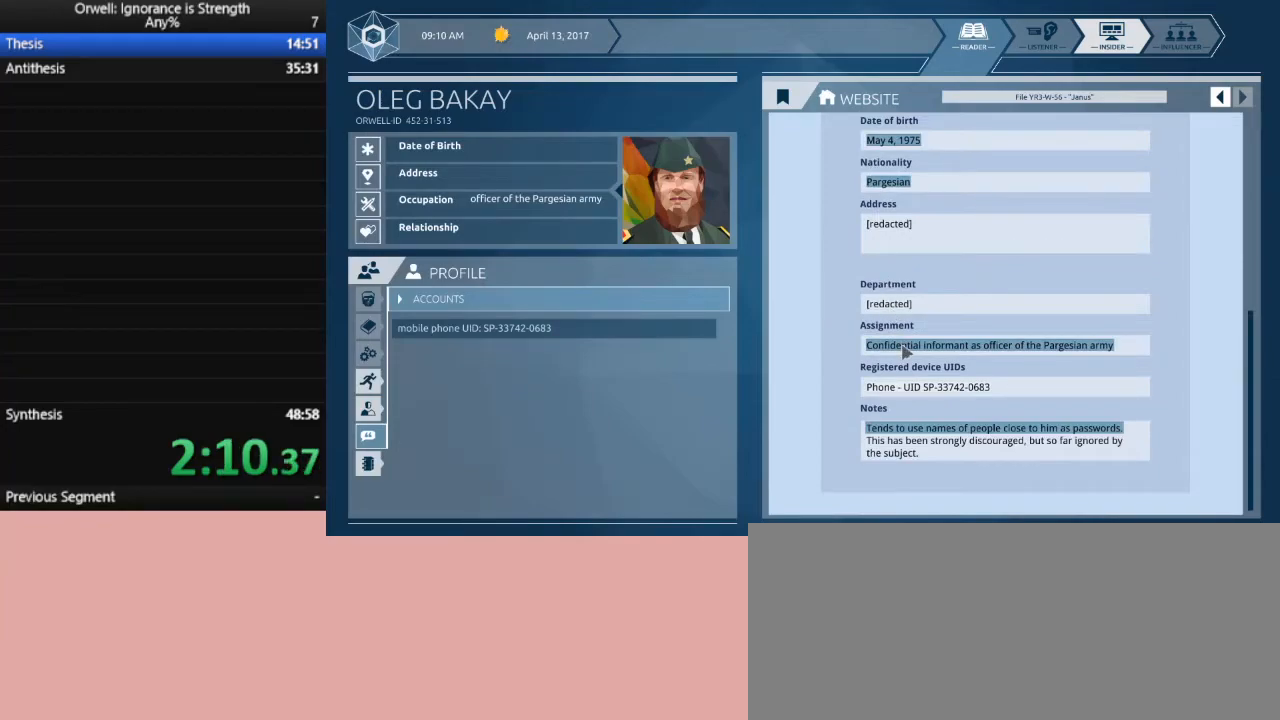
{"keys": [], "mouse": [], "events": [[317, "mouse_left", "up"]]}
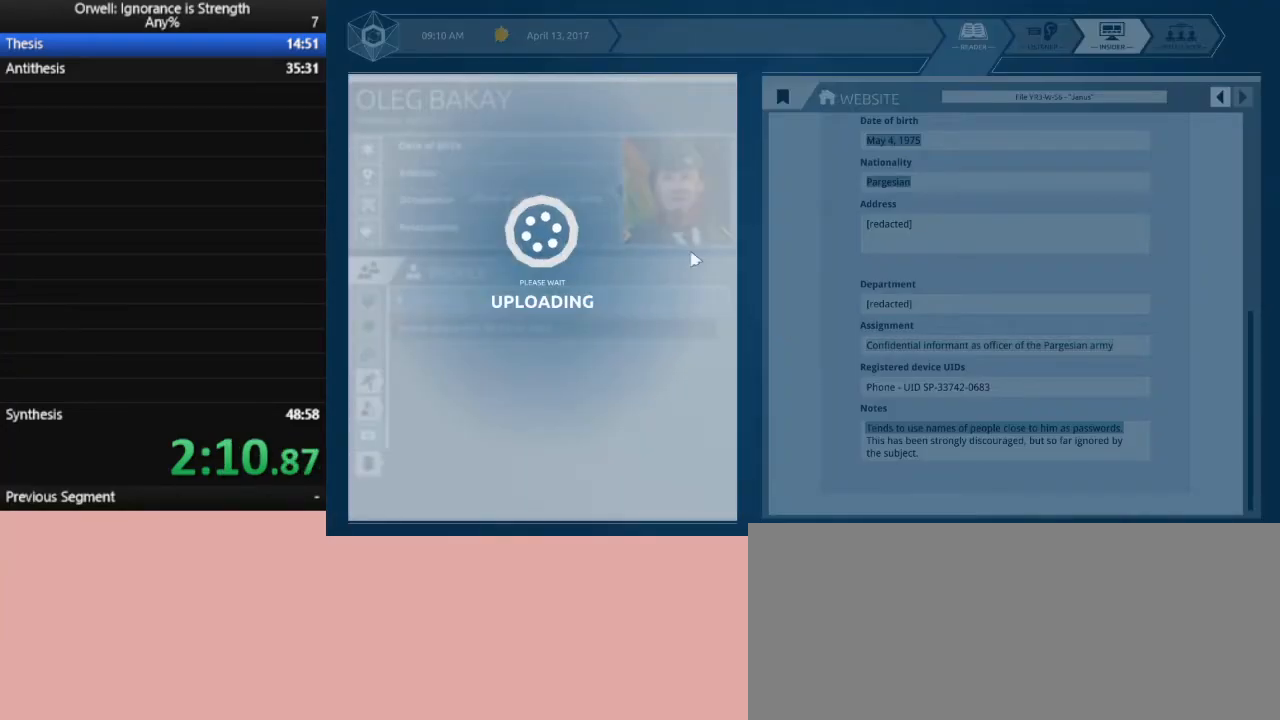
{"keys": [], "mouse": [], "events": []}
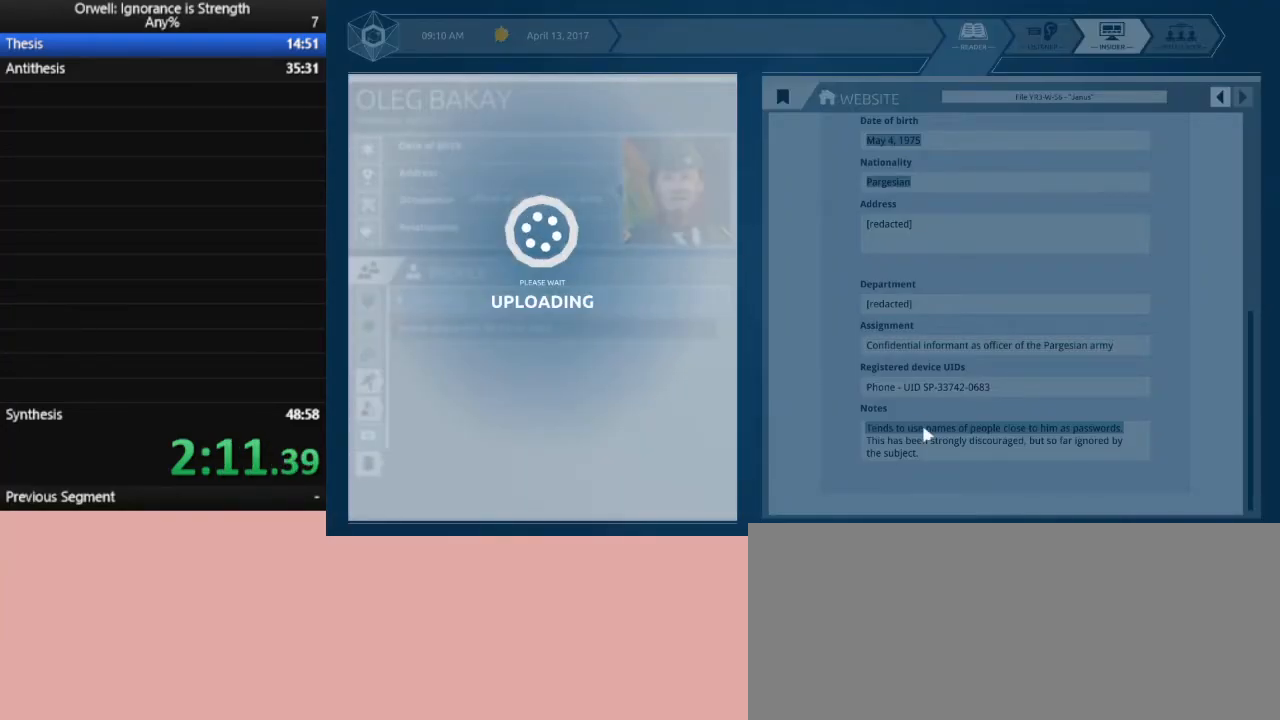
{"keys": [], "mouse": [], "events": []}
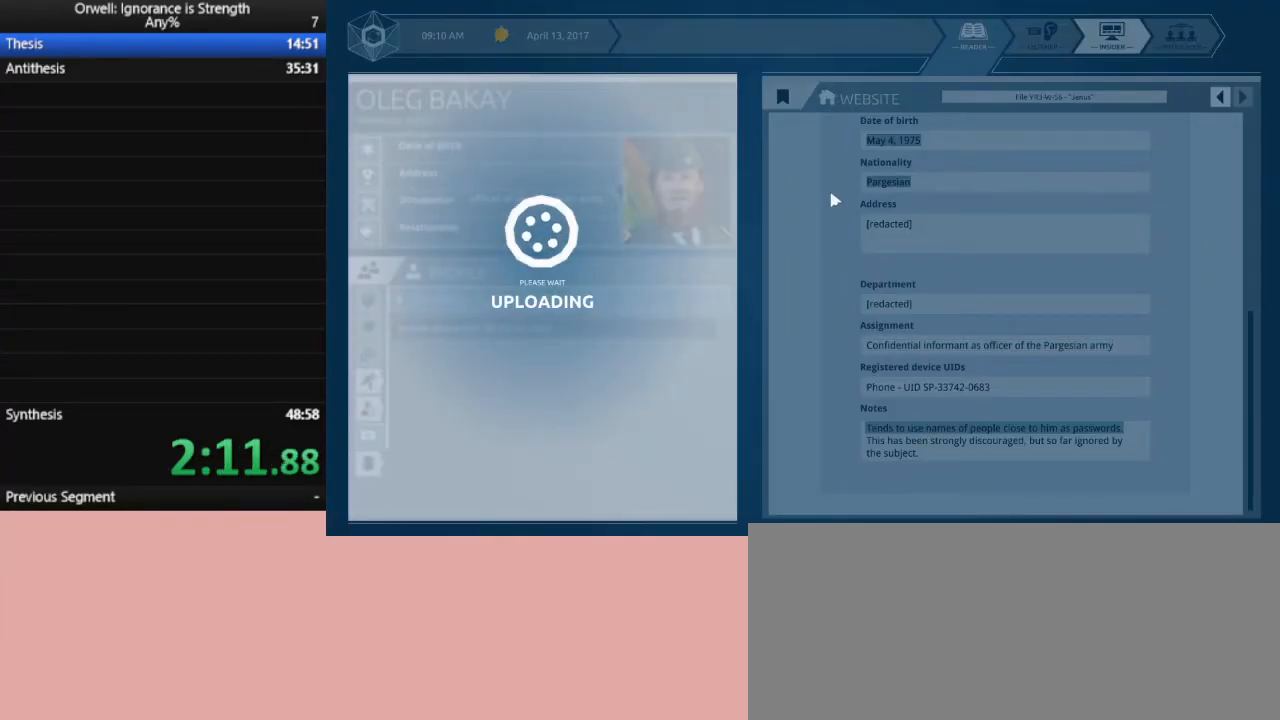
{"keys": [], "mouse": [], "events": []}
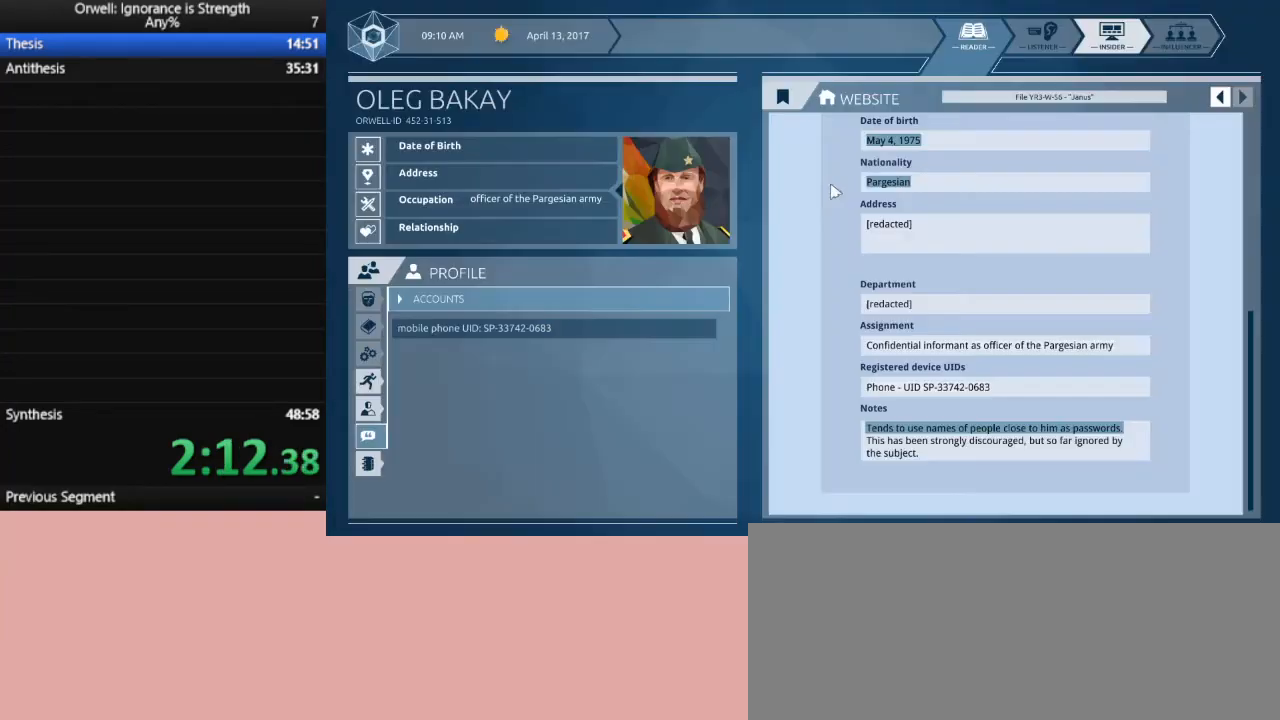
{"keys": [], "mouse": [], "events": []}
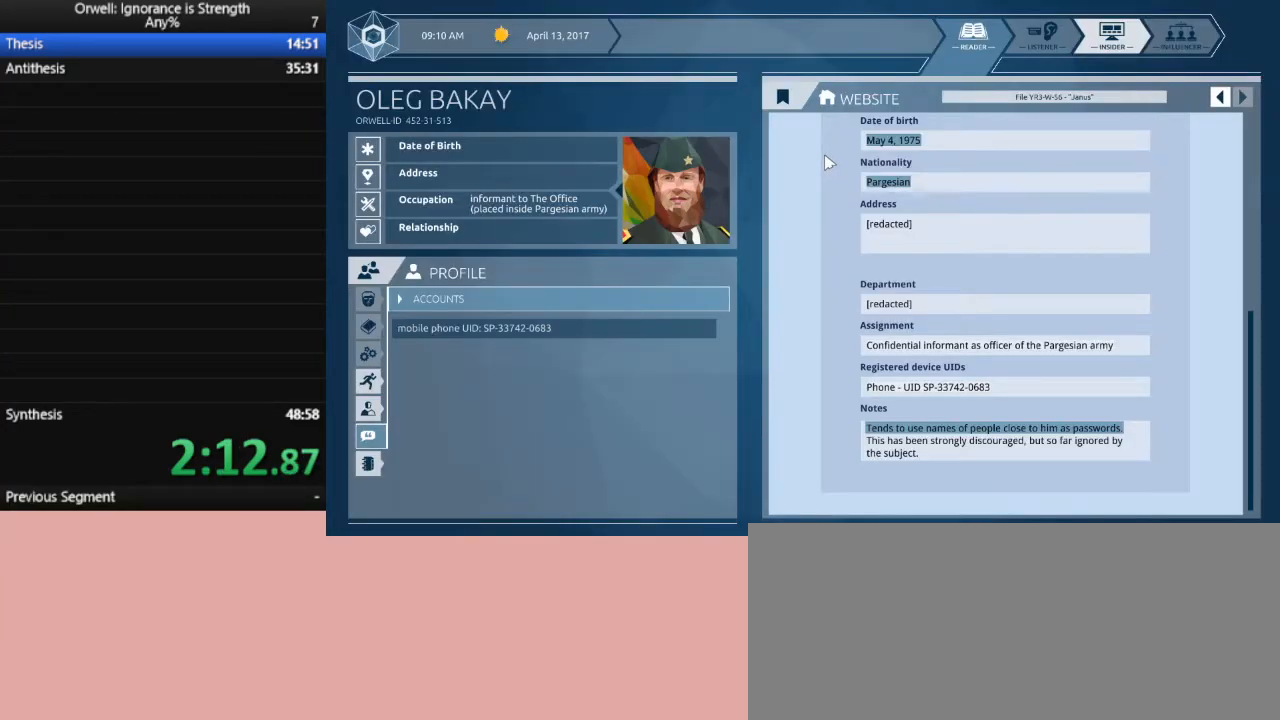
{"keys": [], "mouse": [], "events": []}
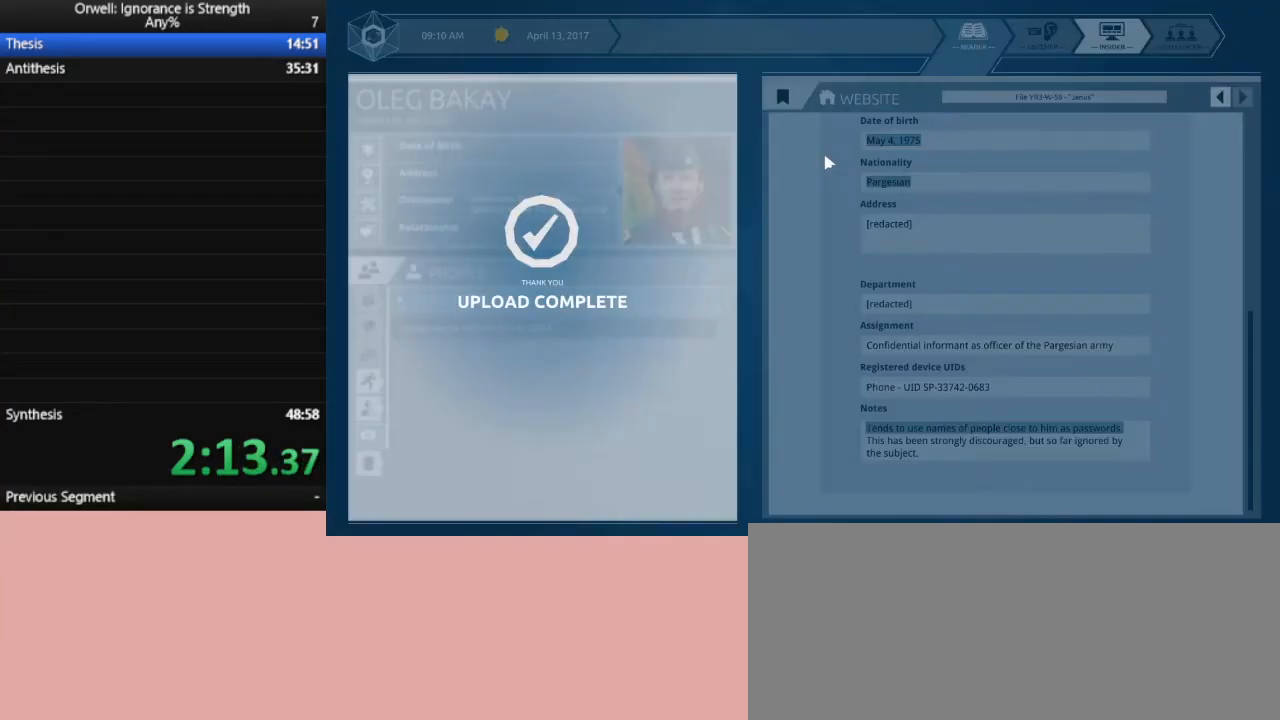
{"keys": [], "mouse": [], "events": []}
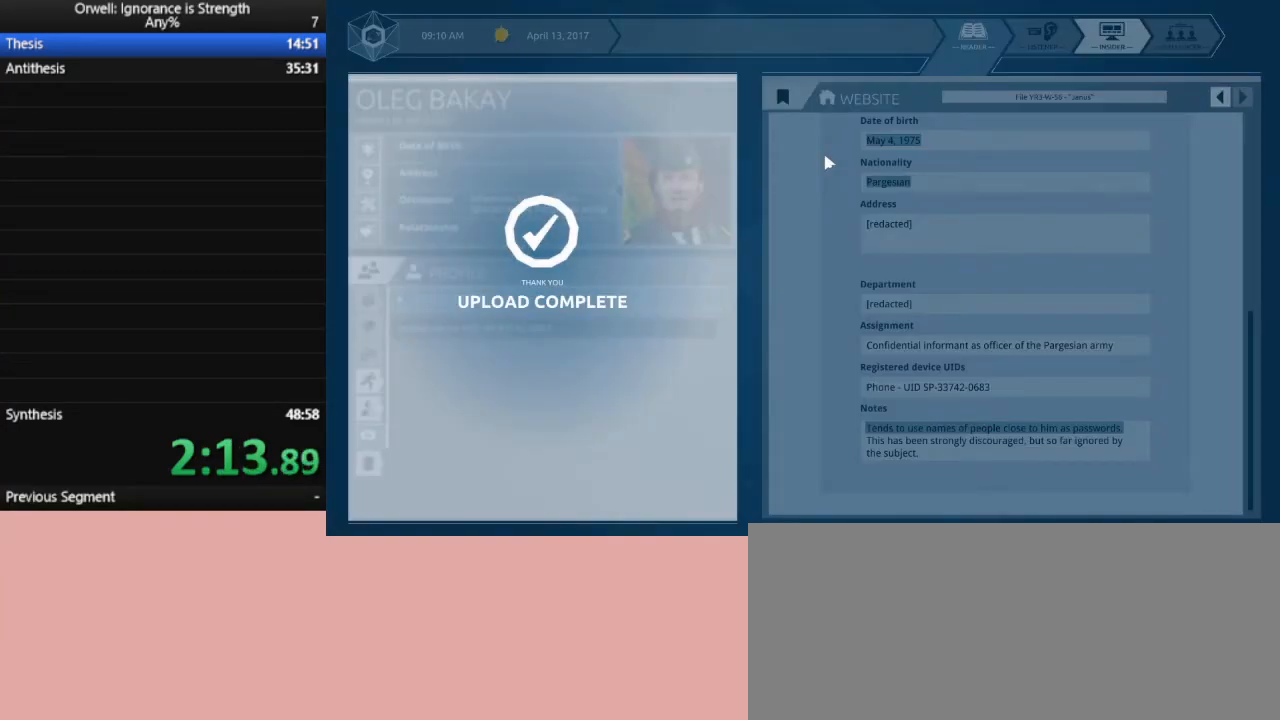
{"keys": [], "mouse": [], "events": []}
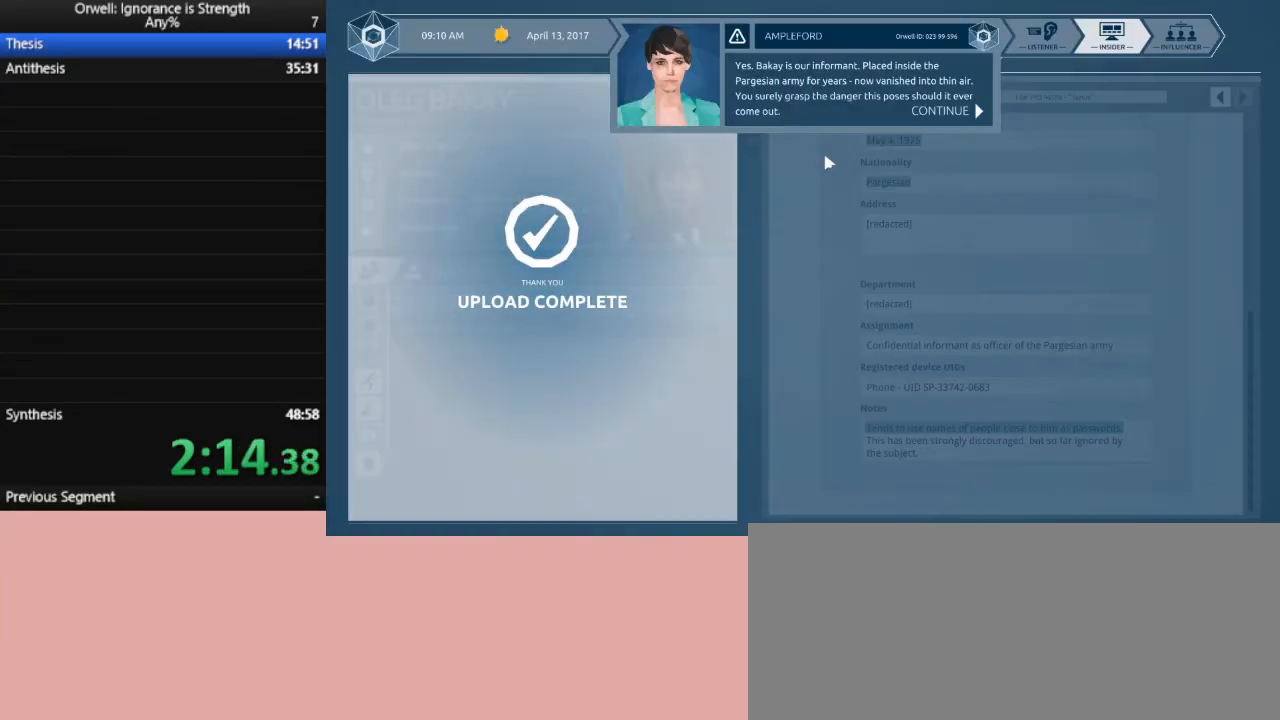
{"keys": [], "mouse": [], "events": []}
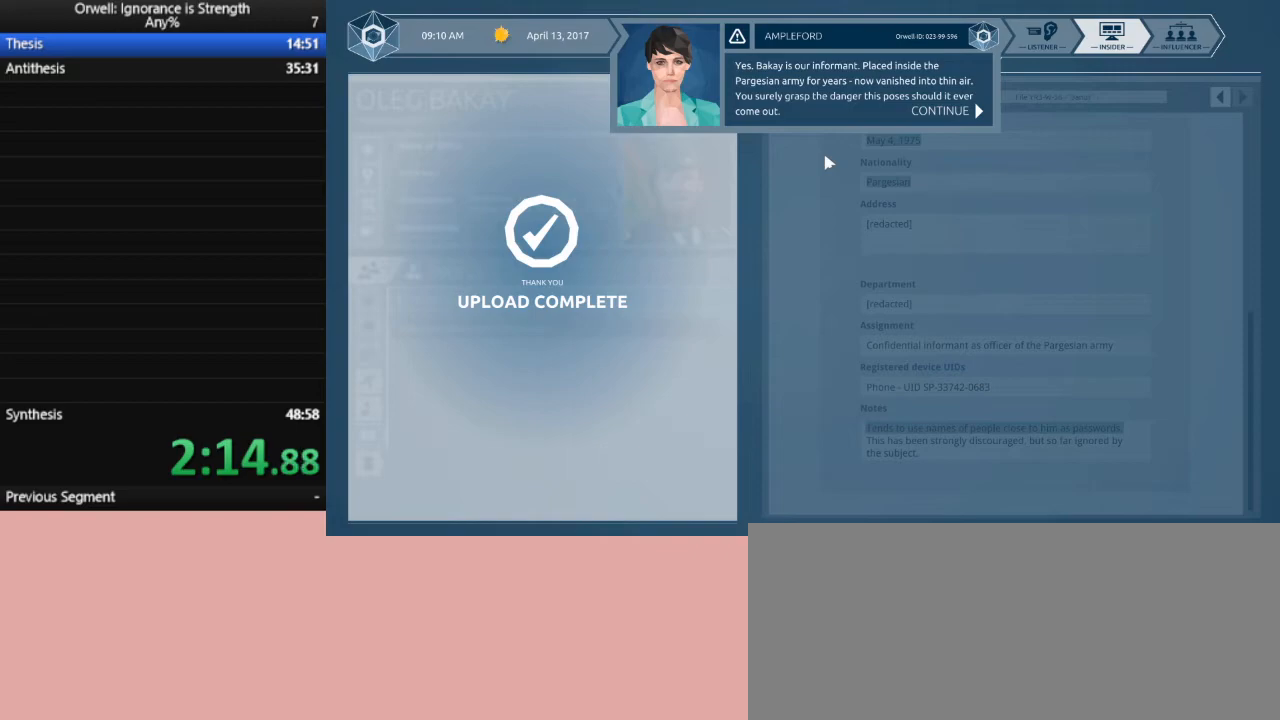
{"keys": [], "mouse": [], "events": []}
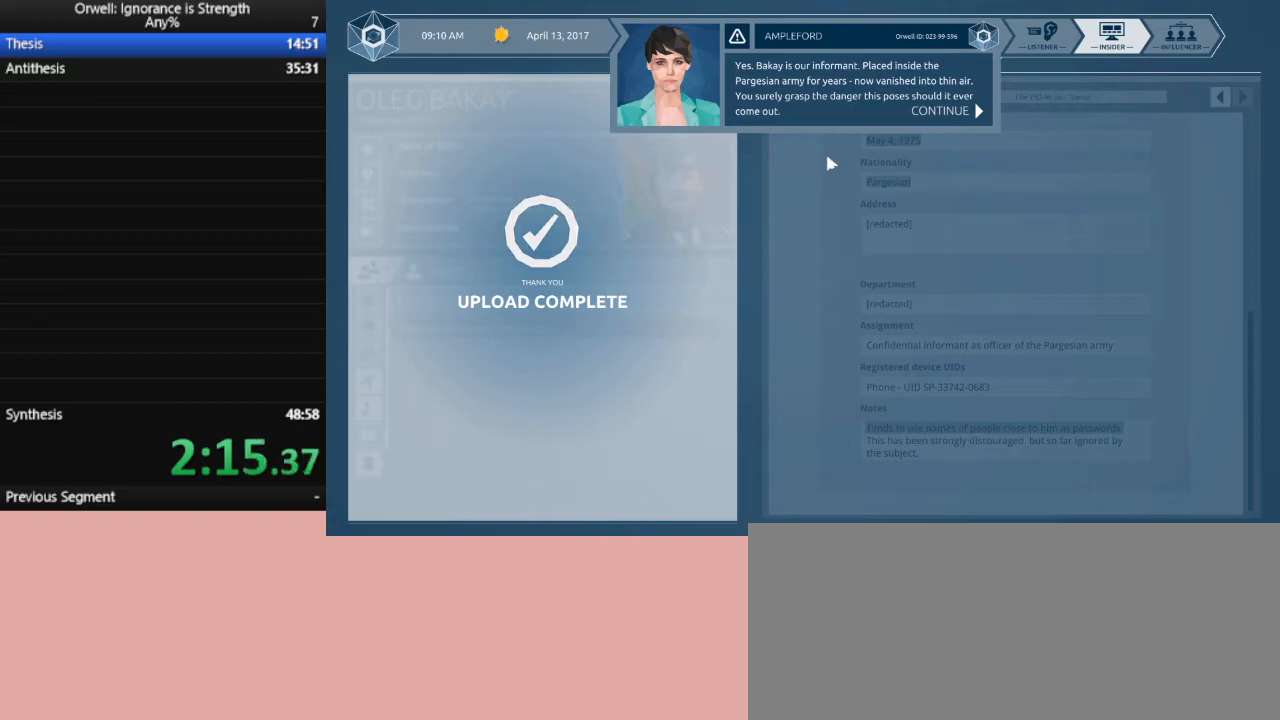
{"keys": [], "mouse": [], "events": []}
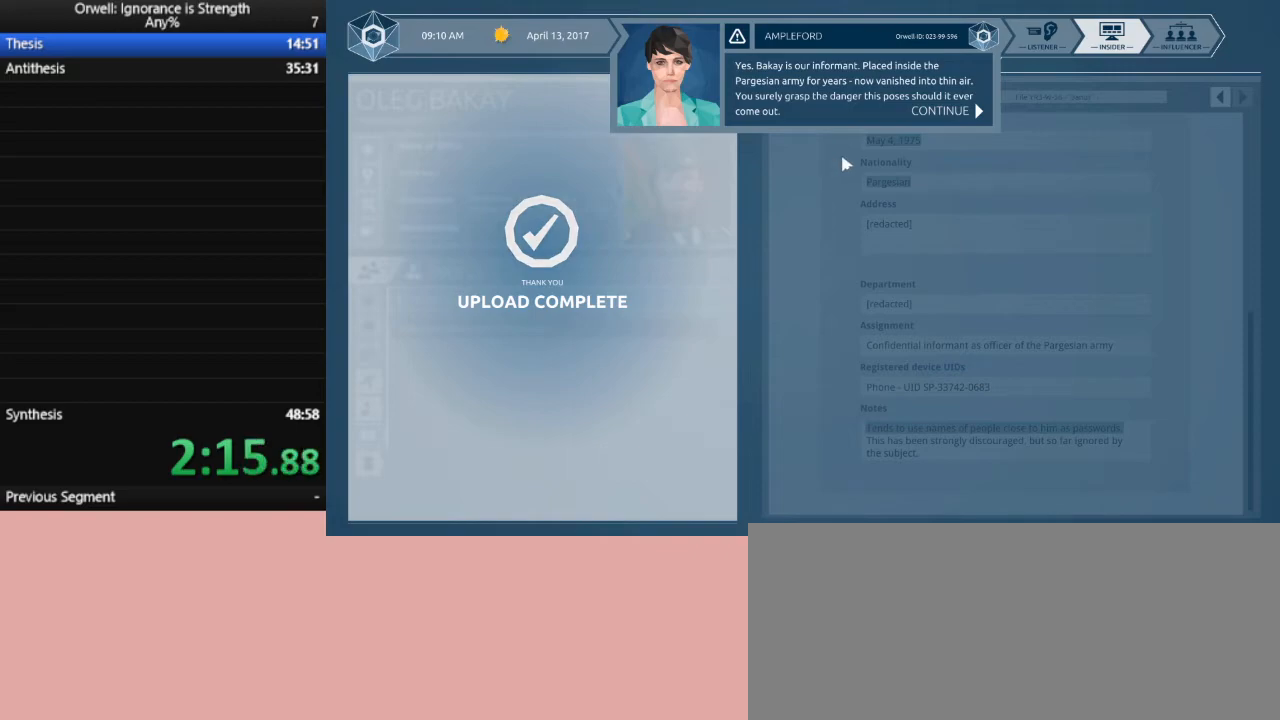
{"keys": [], "mouse": [], "events": [[400, "mouse_left", "down"], [500, "mouse_left", "up"]]}
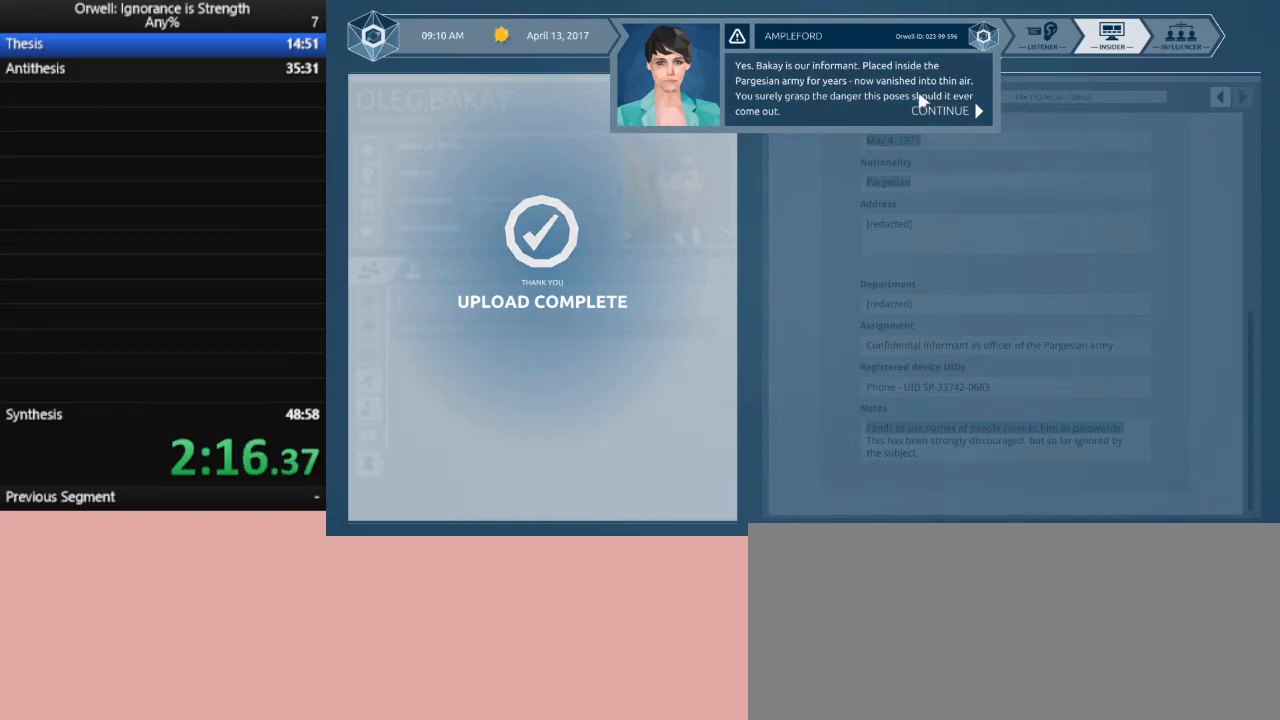
{"keys": [], "mouse": ["left"], "events": [[83, "mouse_left", "down"], [183, "mouse_left", "up"], [283, "mouse_left", "down"], [367, "mouse_left", "up"], [467, "mouse_left", "down"]]}
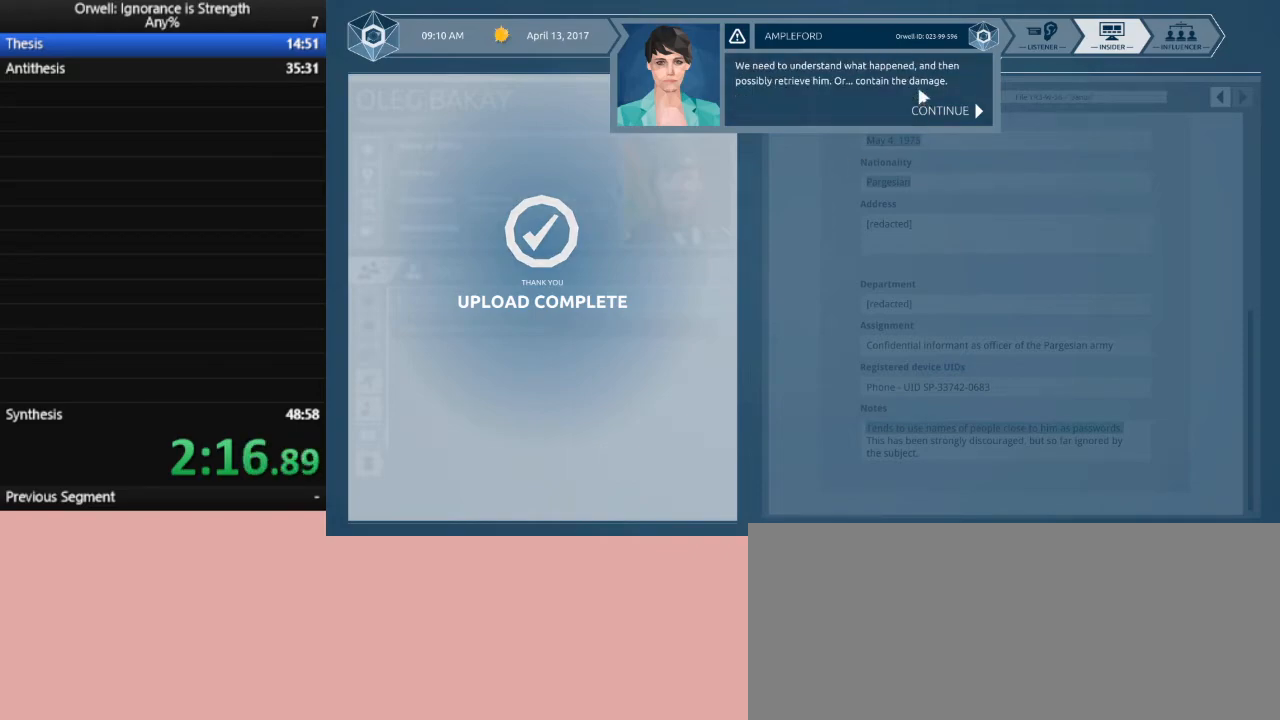
{"keys": [], "mouse": [], "events": [[67, "mouse_left", "up"], [100, "mouse_left", "down"], [200, "mouse_left", "up"]]}
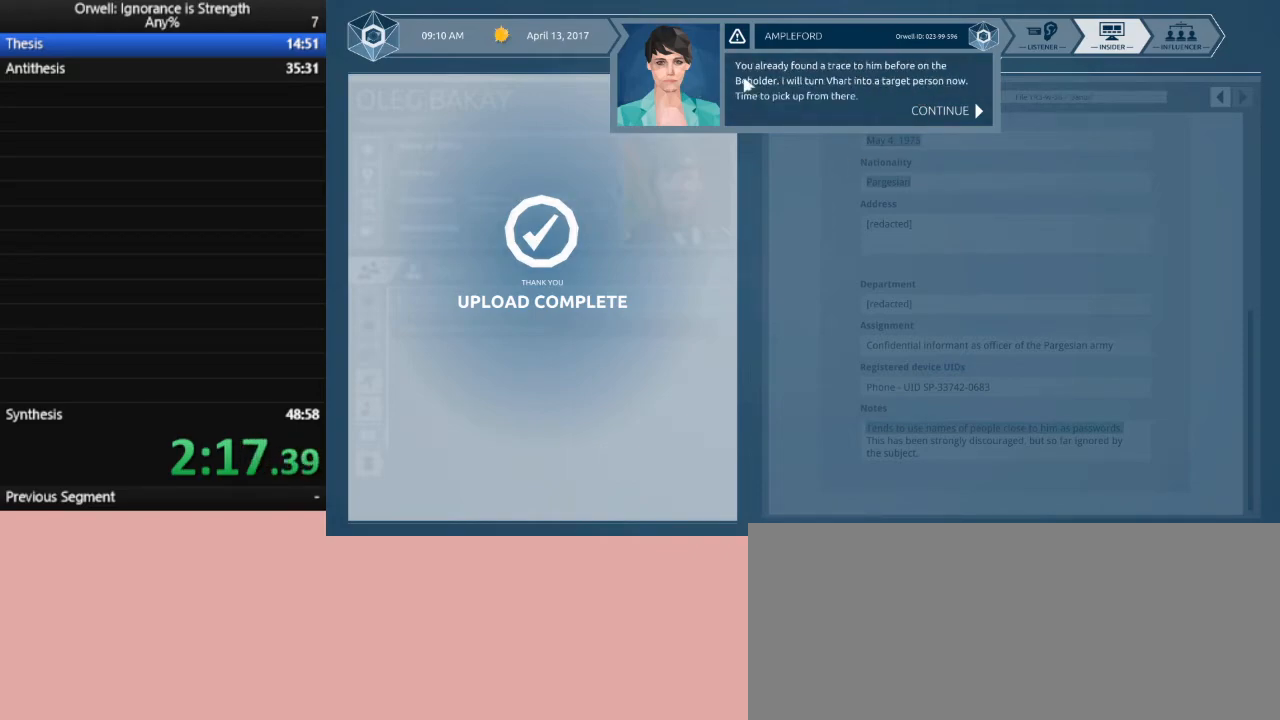
{"keys": [], "mouse": ["left"], "events": [[33, "mouse_left", "down"], [117, "mouse_left", "up"], [167, "mouse_left", "down"], [267, "mouse_left", "up"], [350, "mouse_left", "down"], [400, "mouse_left", "up"], [500, "mouse_left", "down"]]}
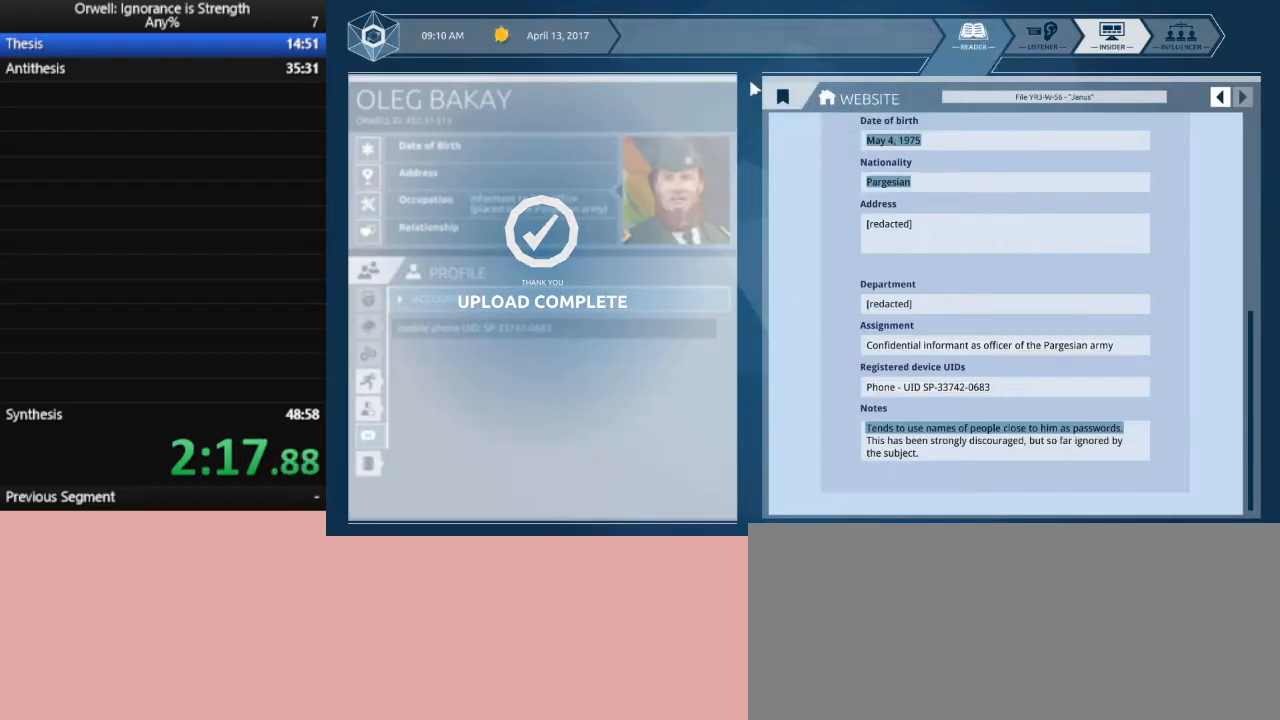
{"keys": [], "mouse": [], "events": [[50, "mouse_left", "up"]]}
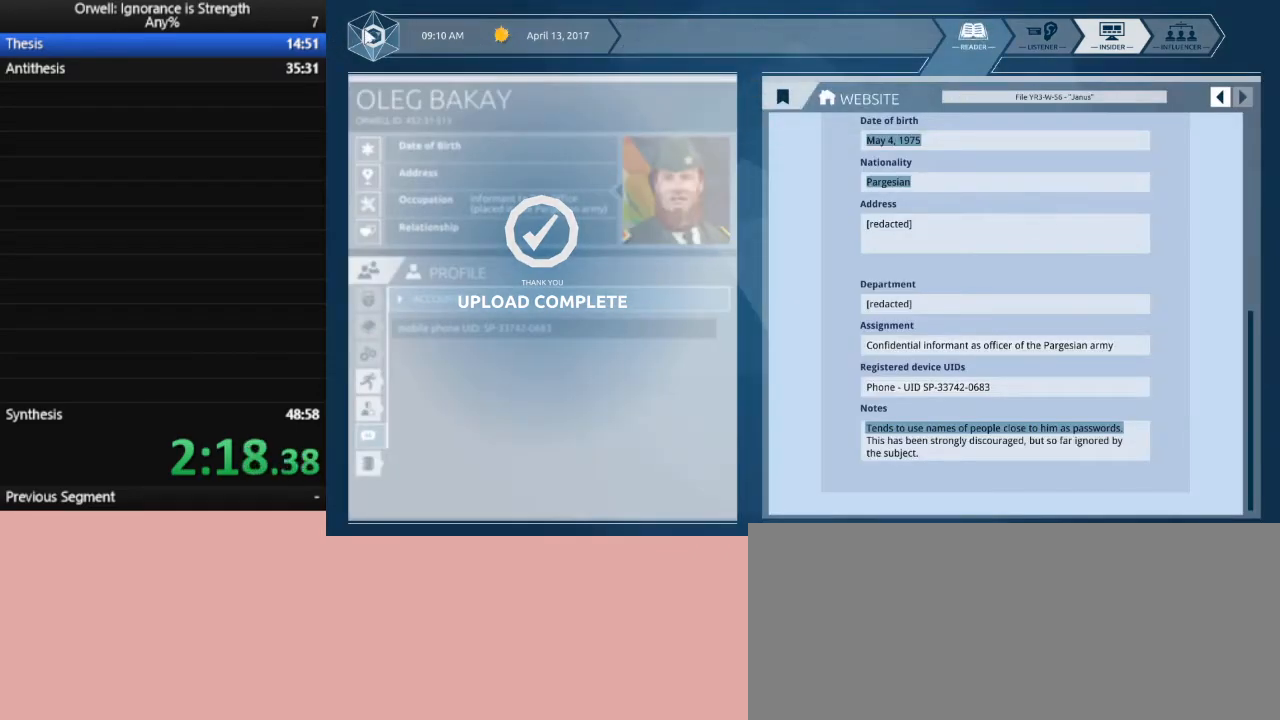
{"keys": [], "mouse": [], "events": [[100, "mouse_left", "down"], [250, "mouse_left", "up"]]}
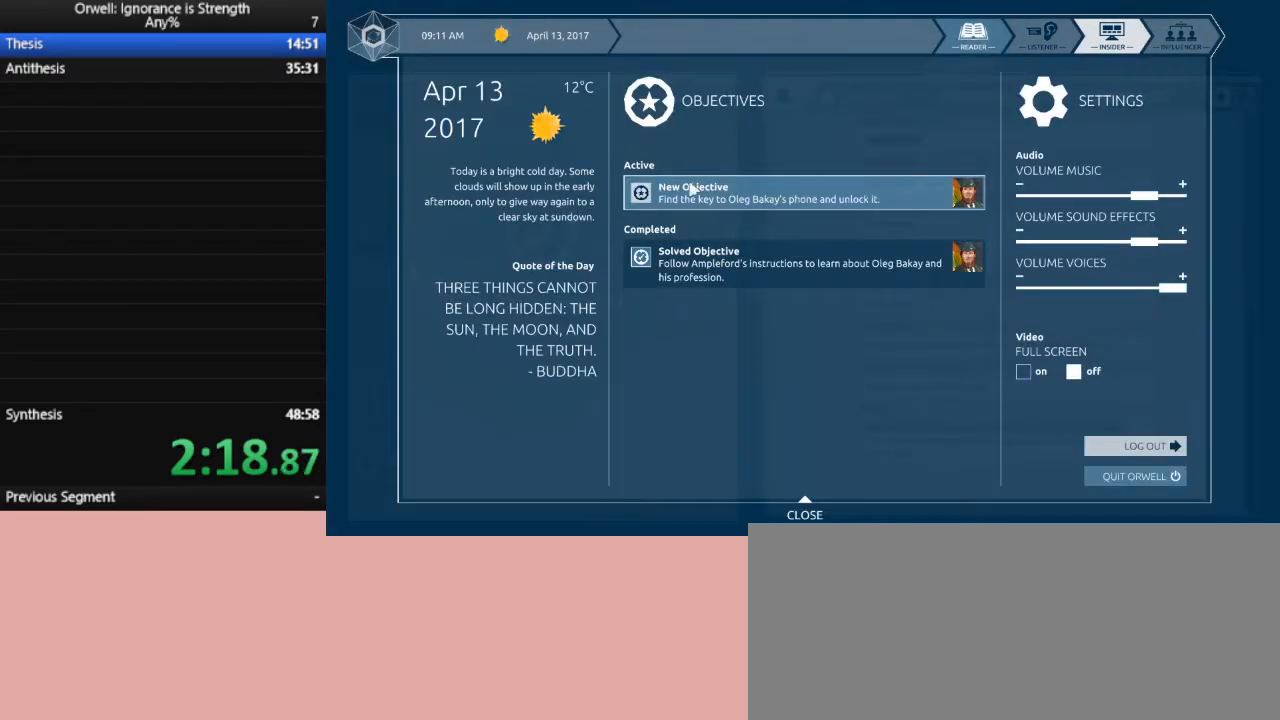
{"keys": [], "mouse": [], "events": []}
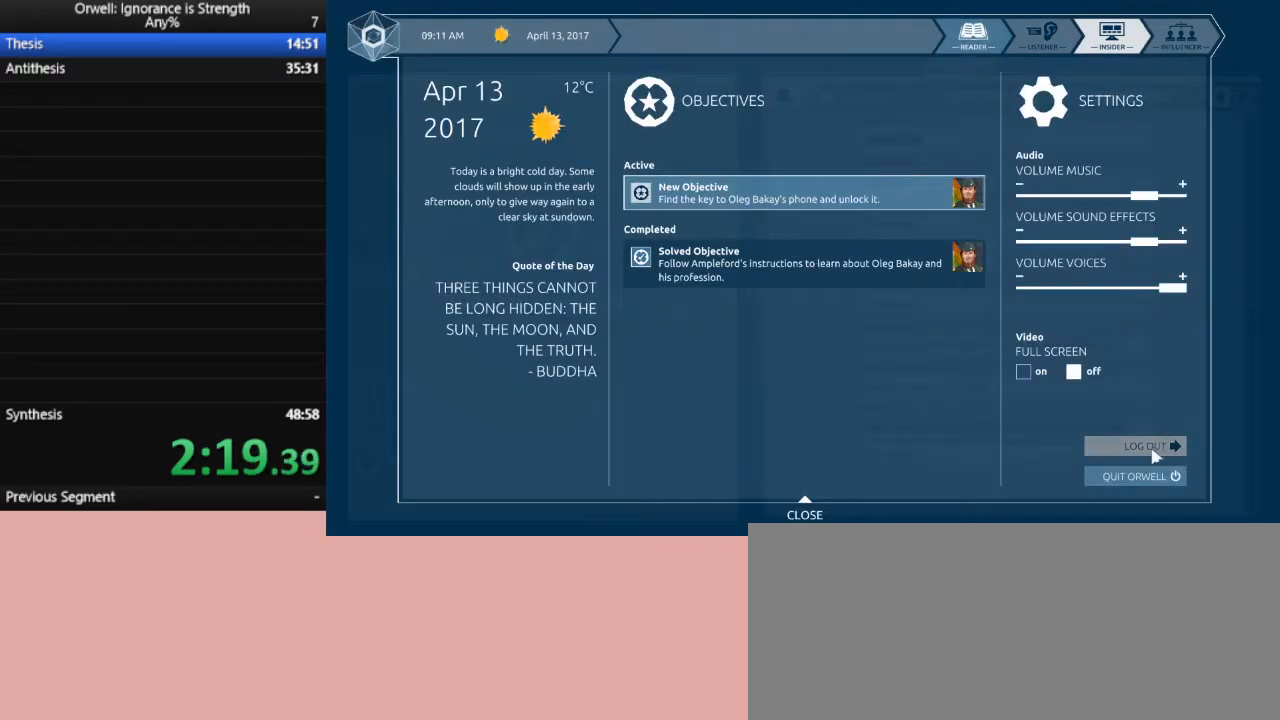
{"keys": [], "mouse": [], "events": [[50, "mouse_left", "down"], [133, "mouse_left", "up"]]}
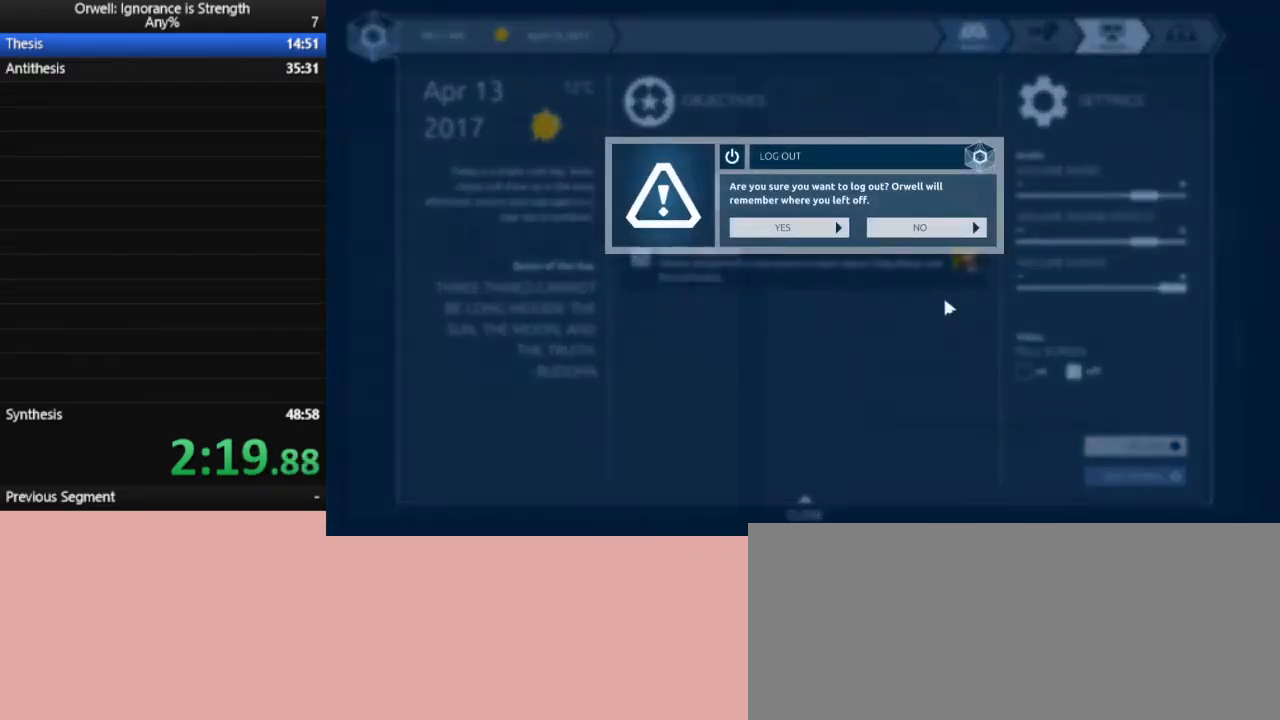
{"keys": [], "mouse": [], "events": [[300, "mouse_left", "down"], [433, "mouse_left", "up"]]}
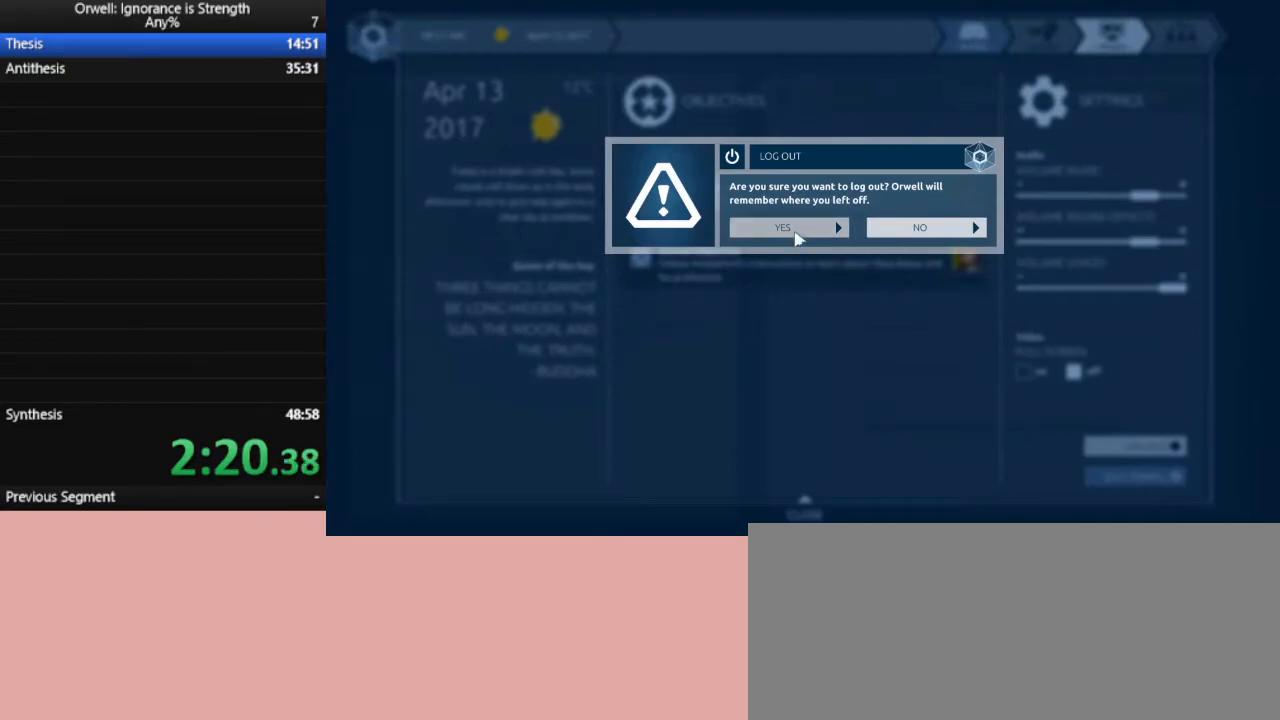
{"keys": [], "mouse": [], "events": [[117, "mouse_left", "down"], [167, "mouse_left", "up"]]}
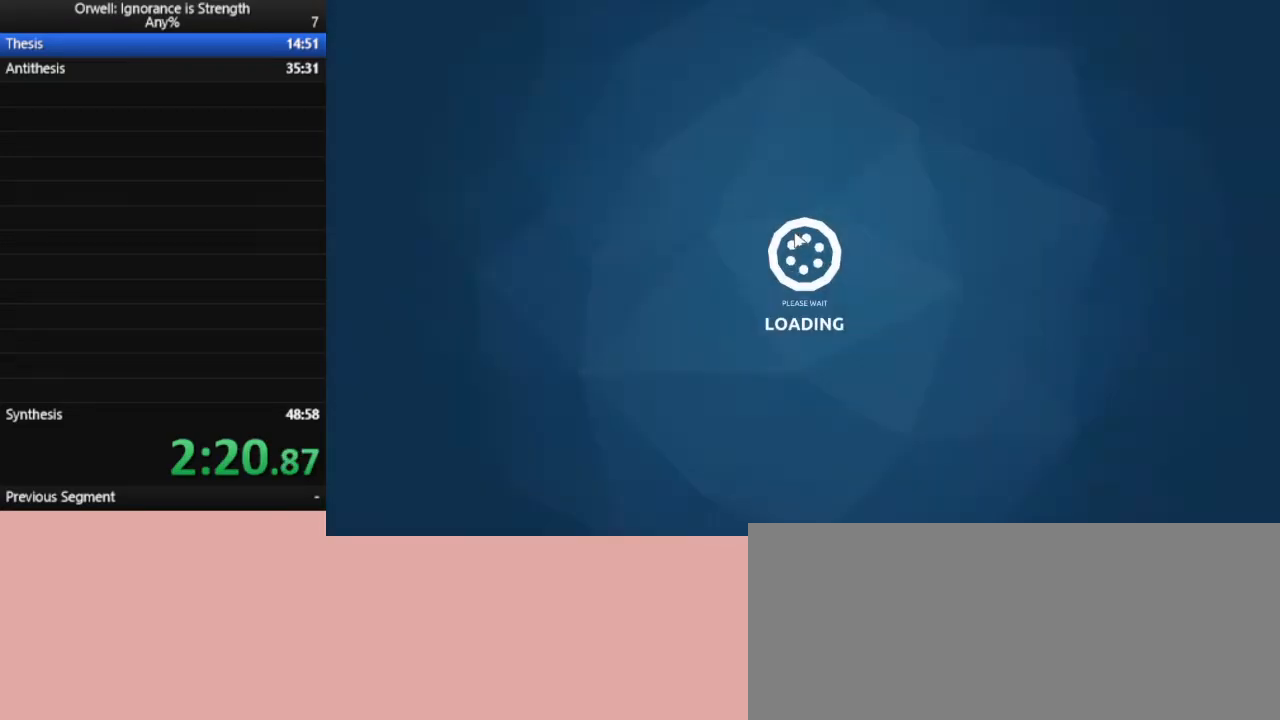
{"keys": [], "mouse": [], "events": [[183, "f2", "down"], [317, "f2", "up"]]}